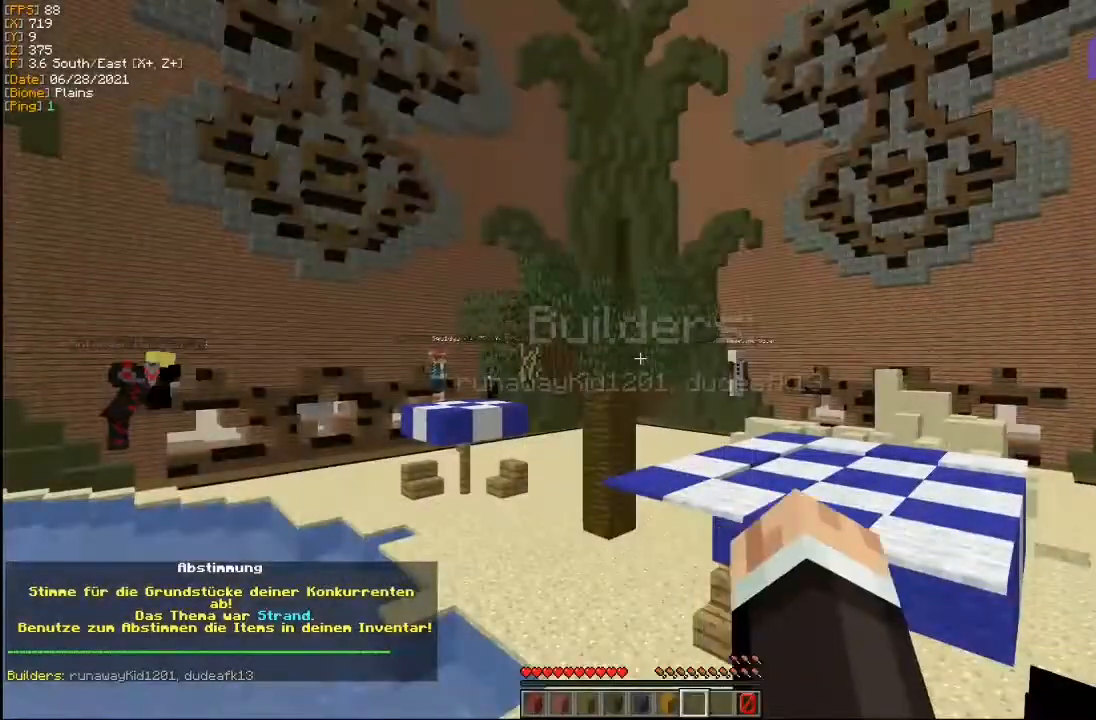
Gameplay with keyboard and mouse; each line is a JSON object with the keys and mouse buttons held at the frame after it. "events" lists presses ("down") and releases ("up") of "a", "d", "s", "w", "mouse_left" and "mouse_right" between this image and that frame as [ms after this image, input, new state], when the widget could be followed in between. "mouse_left", "mouse_right" = the "left", "right" buttons of the "mouse" list. No other keys are recorded. Fast repeated clicks can show as one long hold. Mouse movement is not recorded.
{"keys": [], "mouse": [], "events": []}
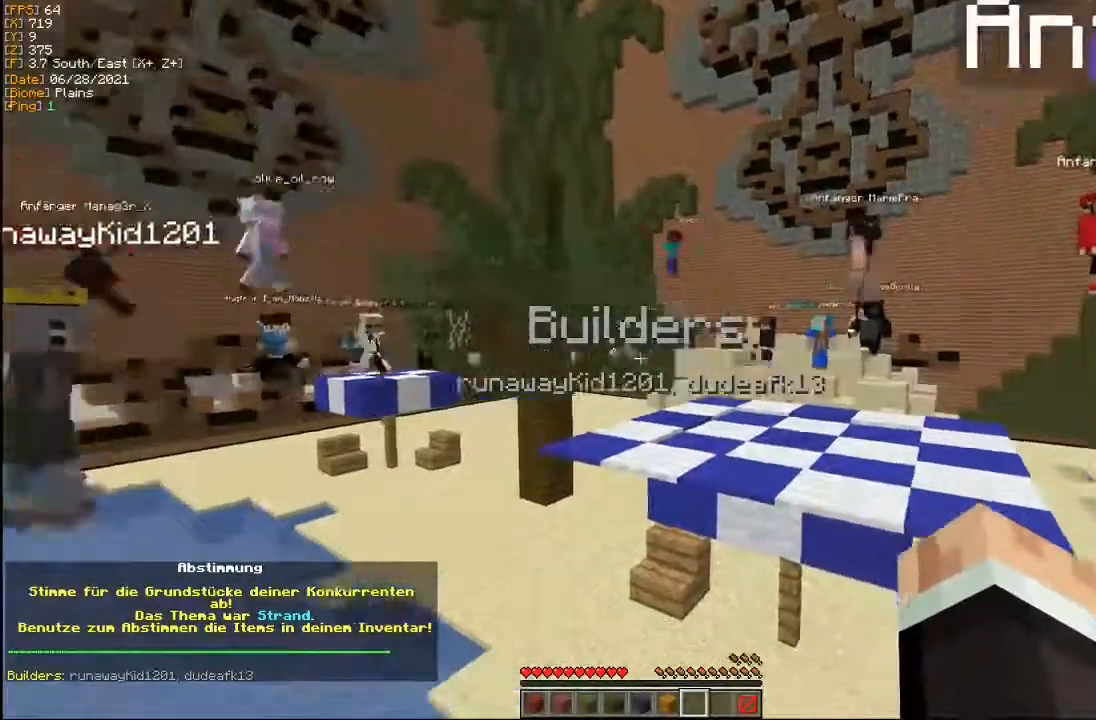
{"keys": ["a"], "mouse": [], "events": [[67, "a", "down"]]}
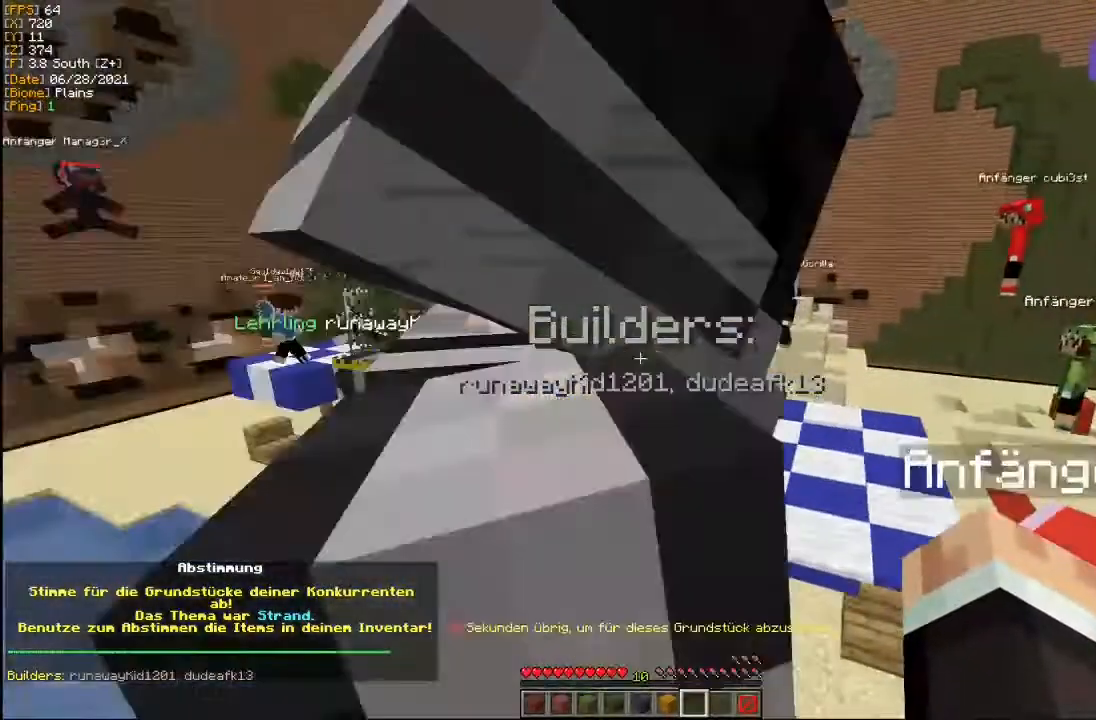
{"keys": [], "mouse": [], "events": [[50, "s", "down"], [400, "a", "up"], [400, "s", "up"]]}
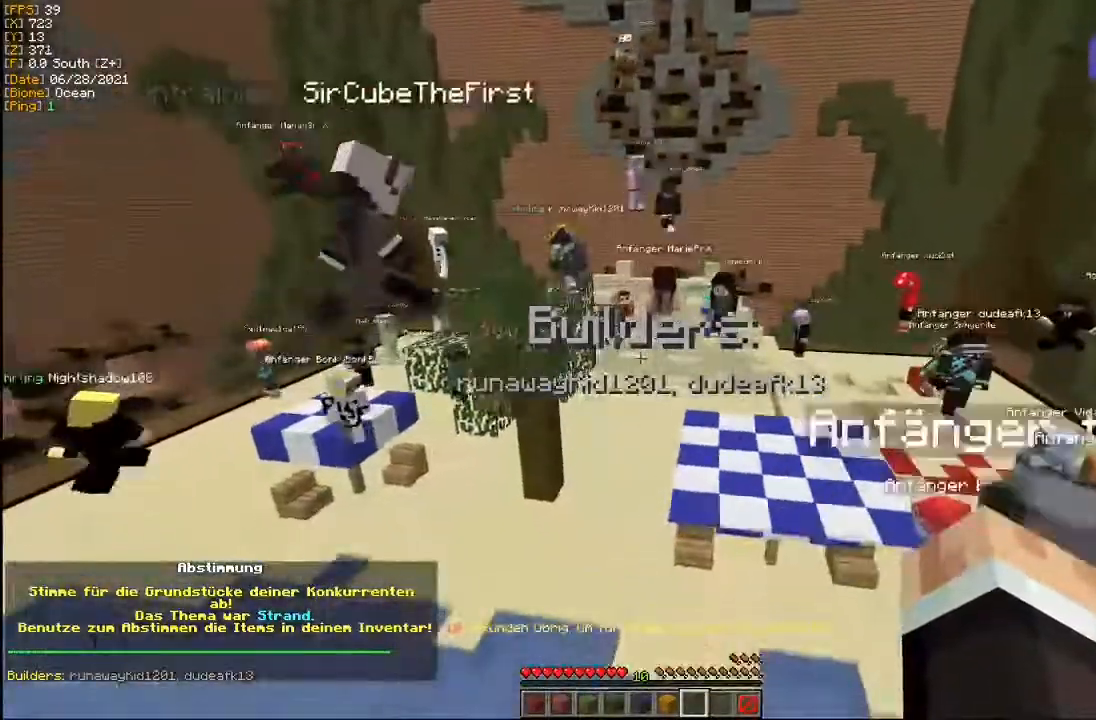
{"keys": [], "mouse": [], "events": [[100, "a", "down"], [483, "a", "up"]]}
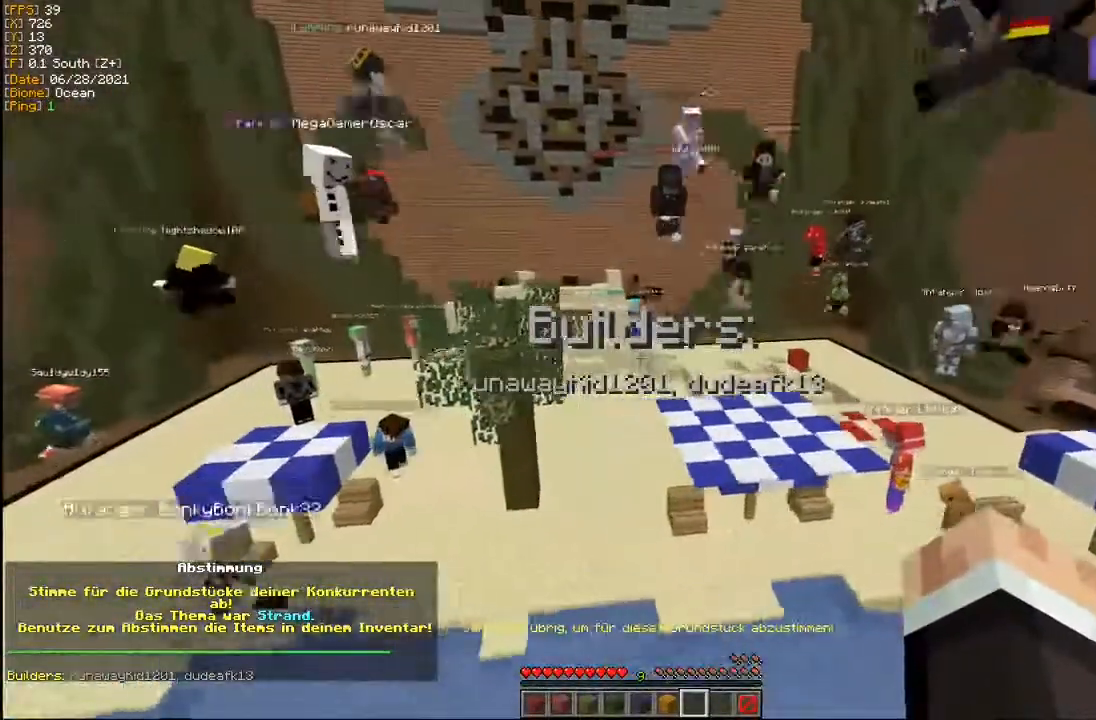
{"keys": ["a"], "mouse": [], "events": [[350, "a", "down"]]}
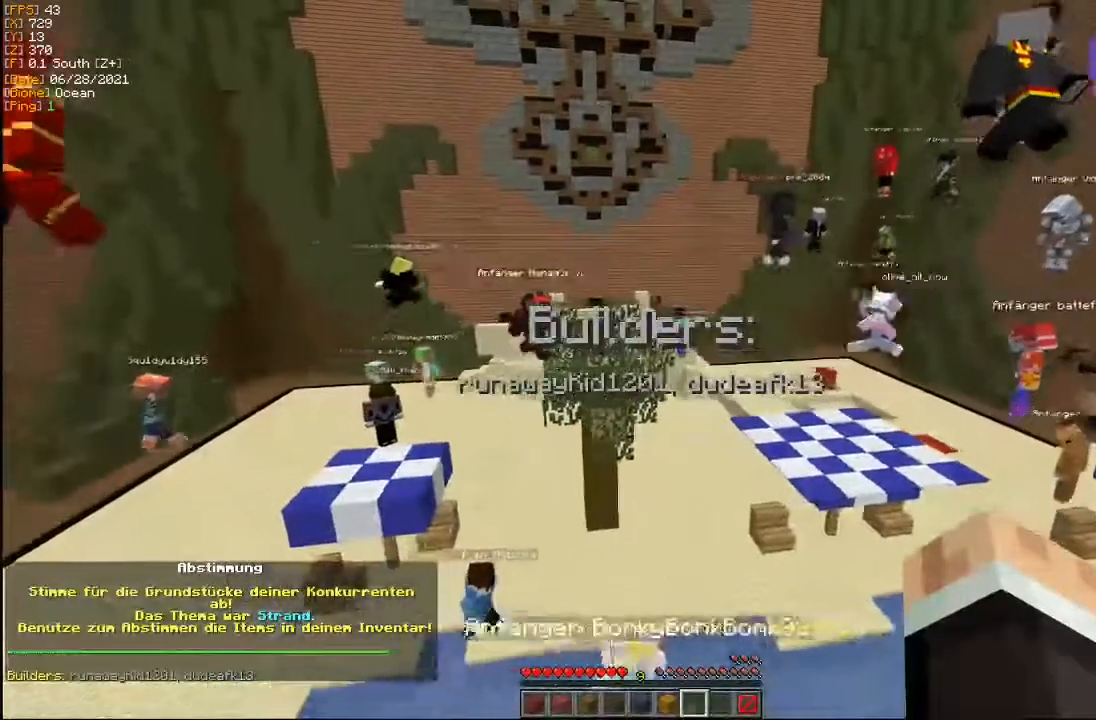
{"keys": ["a"], "mouse": [], "events": []}
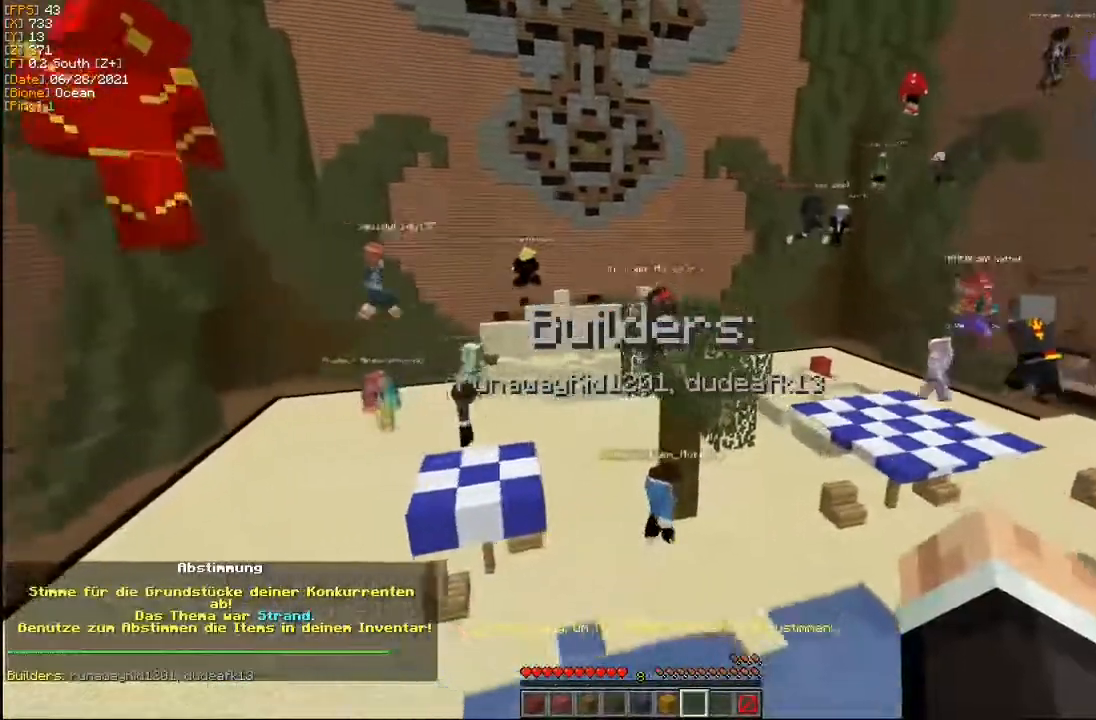
{"keys": ["a"], "mouse": [], "events": []}
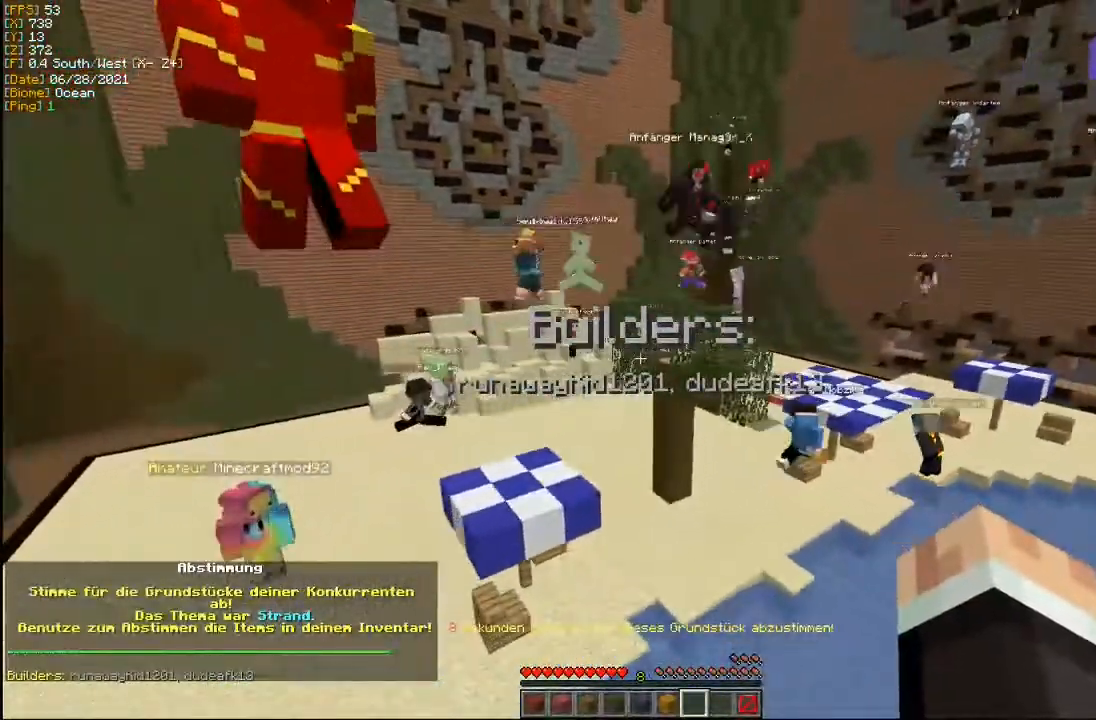
{"keys": ["a"], "mouse": [], "events": []}
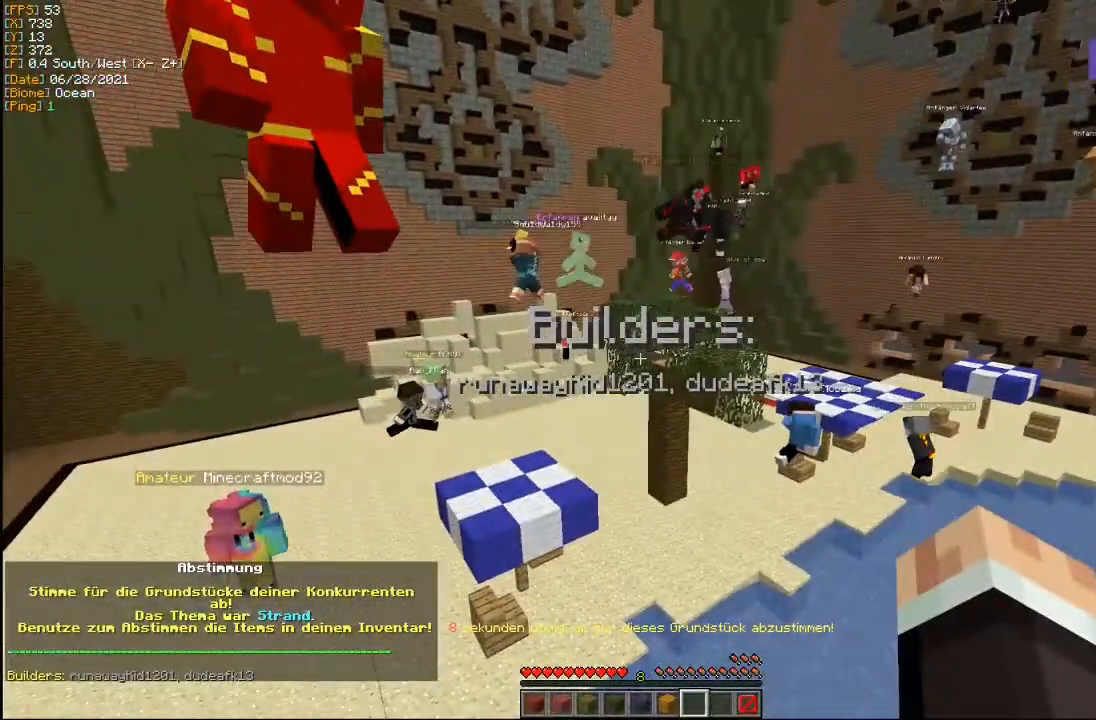
{"keys": ["a"], "mouse": [], "events": []}
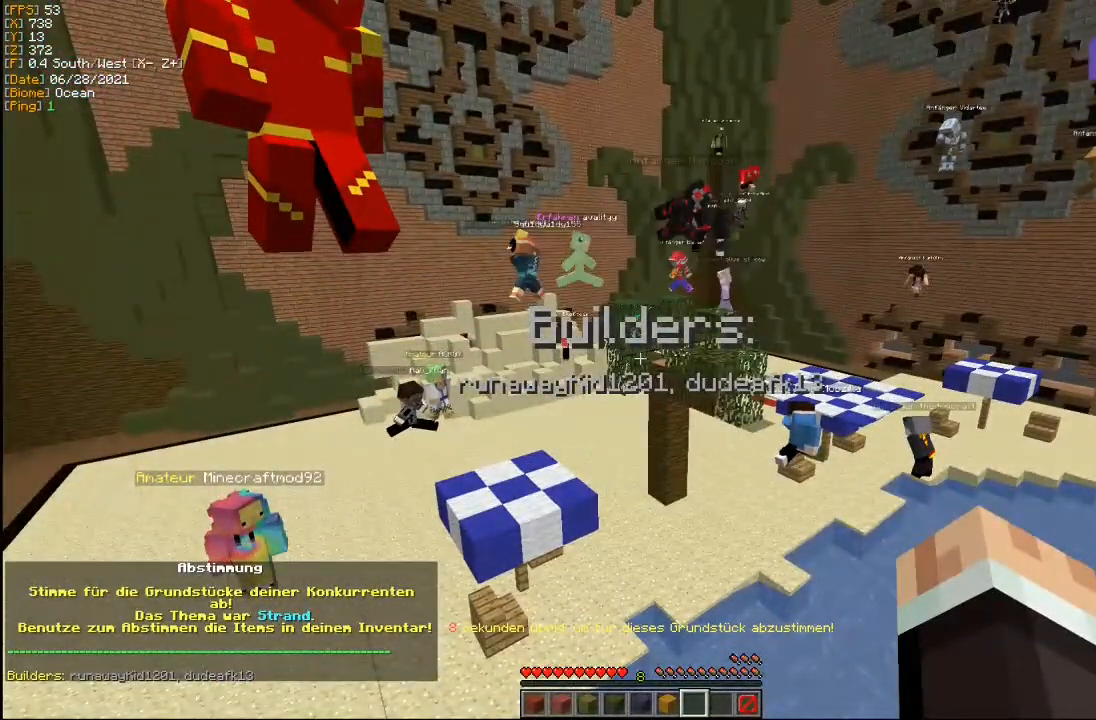
{"keys": [], "mouse": [], "events": [[233, "a", "up"]]}
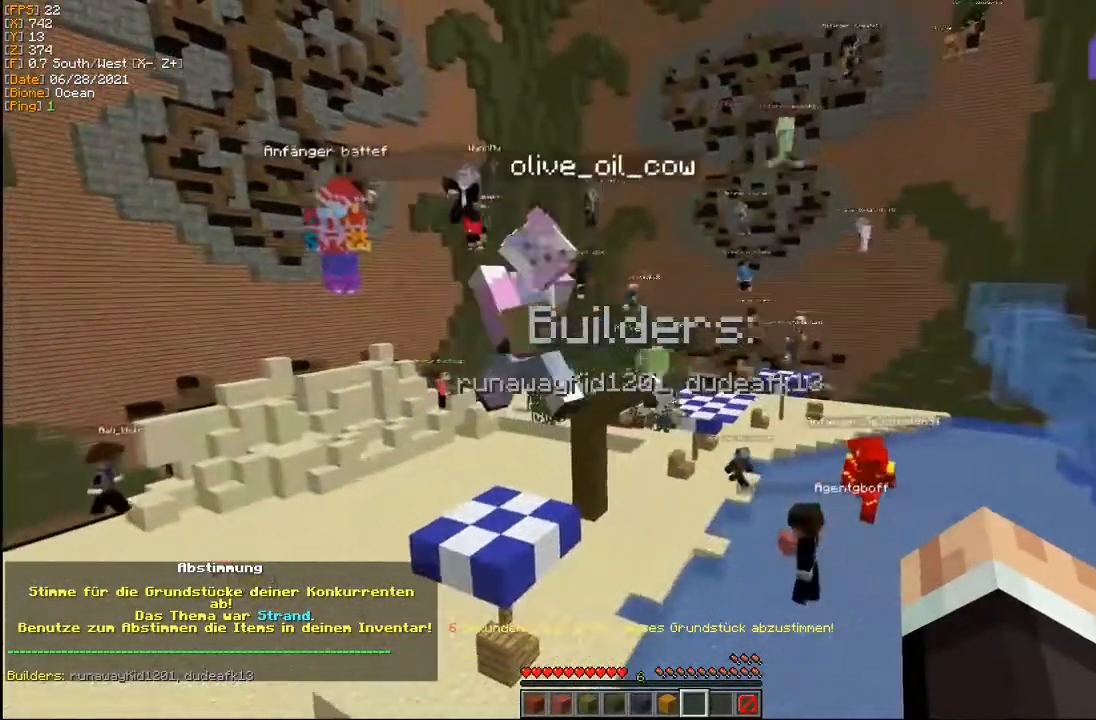
{"keys": ["a"], "mouse": [], "events": [[167, "a", "down"]]}
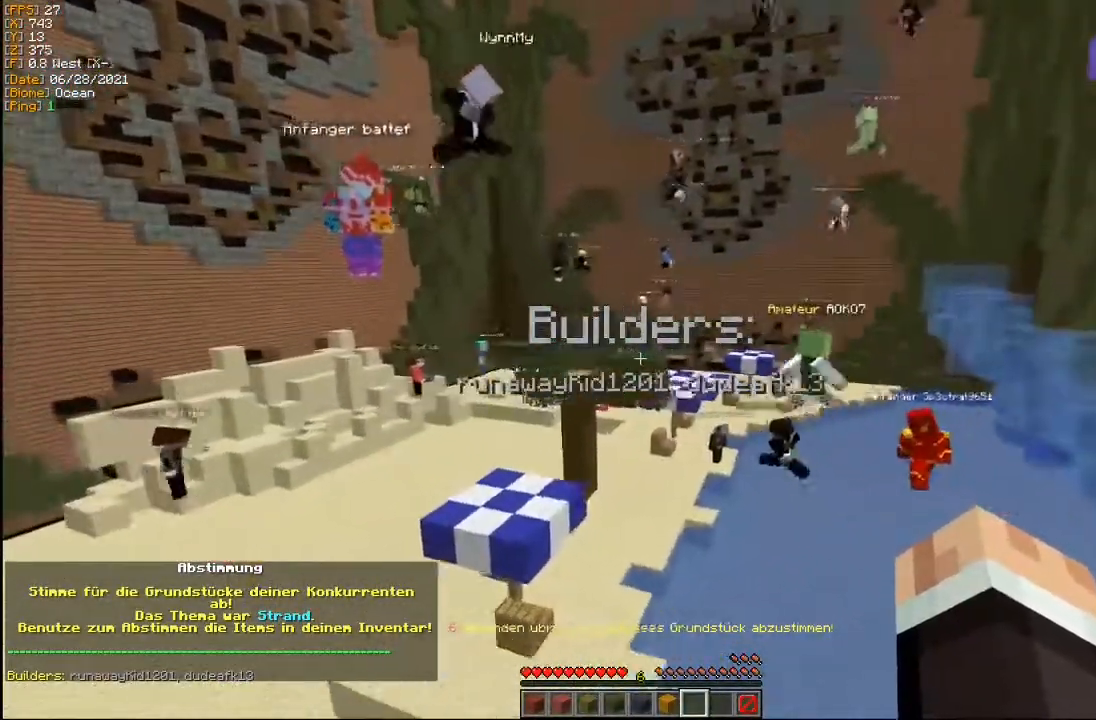
{"keys": [], "mouse": [], "events": [[17, "w", "down"], [150, "w", "up"], [433, "a", "up"]]}
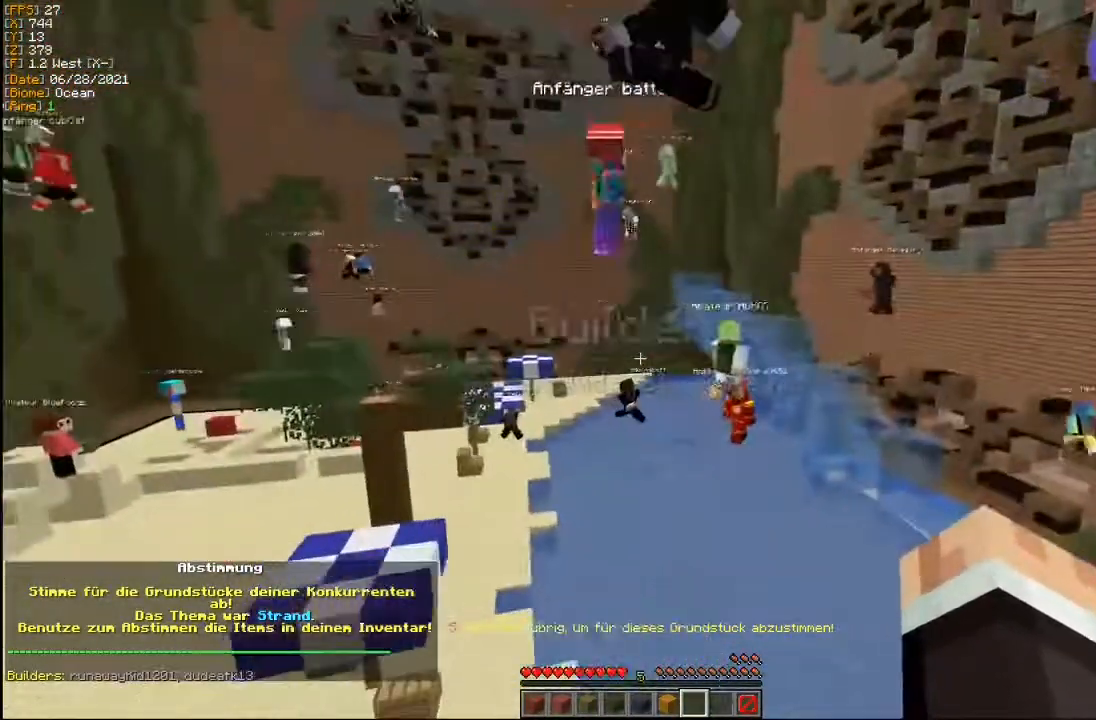
{"keys": ["d", "w"], "mouse": [], "events": [[150, "d", "down"], [200, "w", "down"]]}
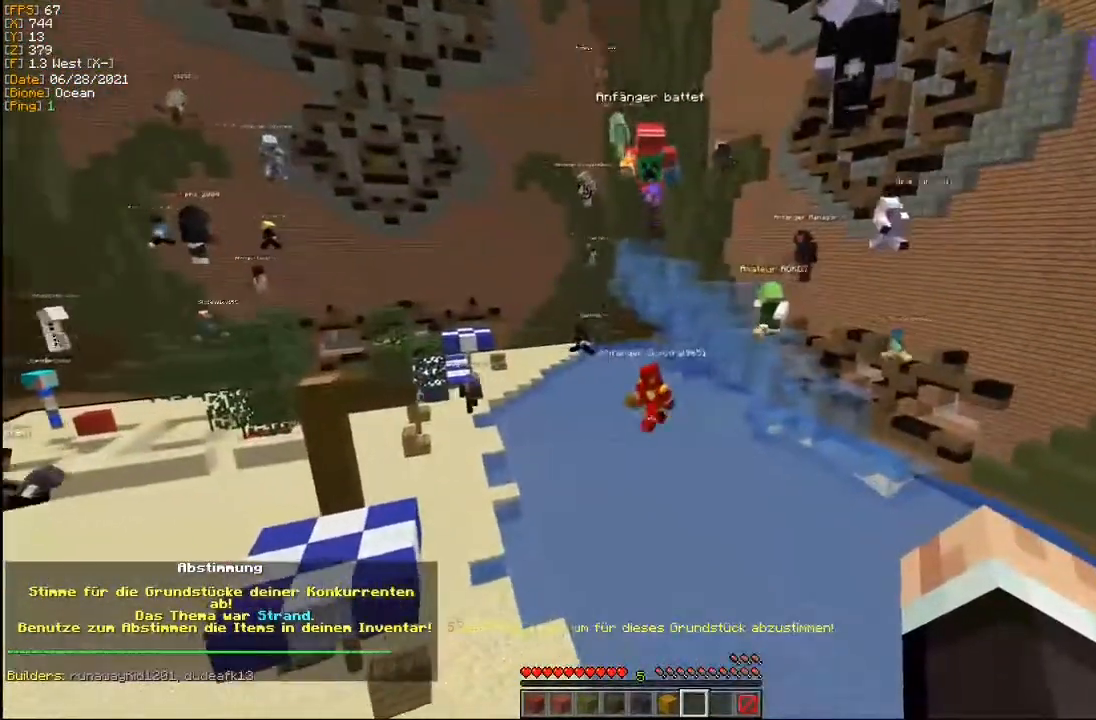
{"keys": [], "mouse": [], "events": [[367, "w", "up"], [417, "d", "up"]]}
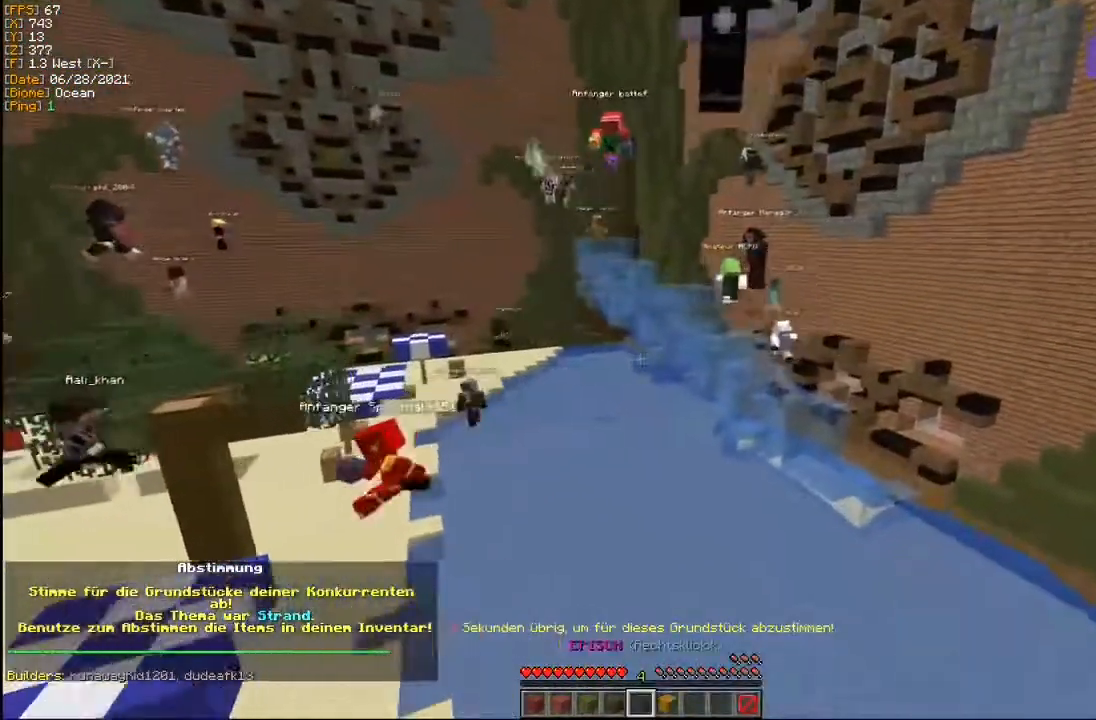
{"keys": [], "mouse": [], "events": []}
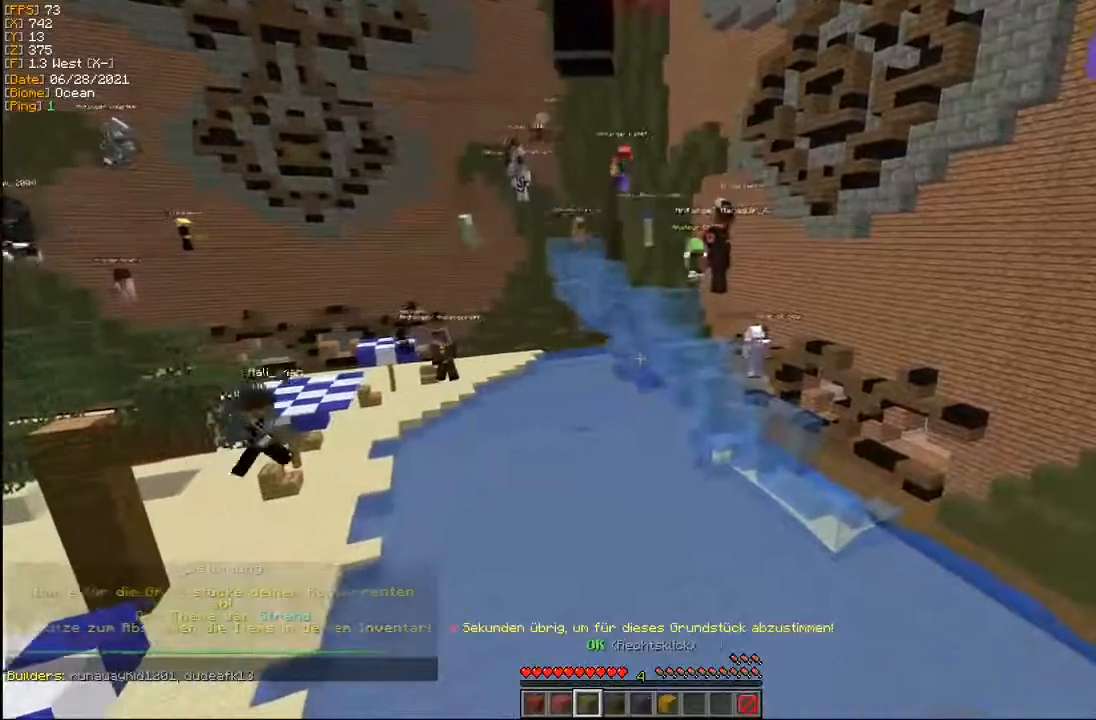
{"keys": [], "mouse": [], "events": []}
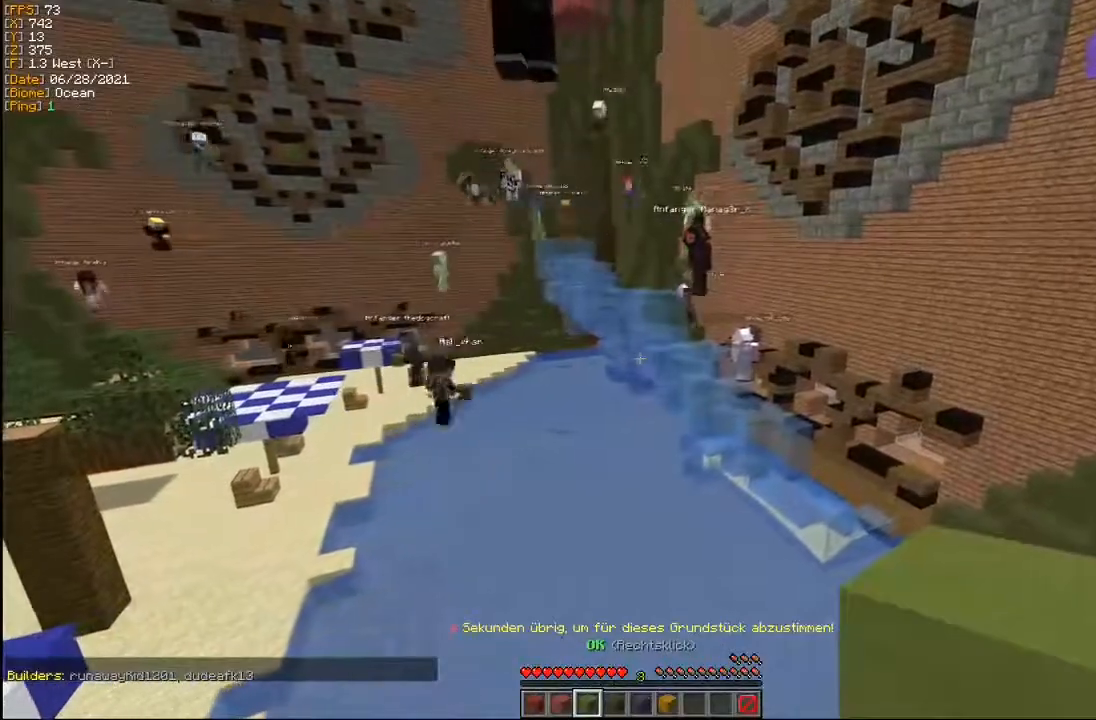
{"keys": [], "mouse": [], "events": [[200, "mouse_right", "down"], [283, "mouse_right", "up"]]}
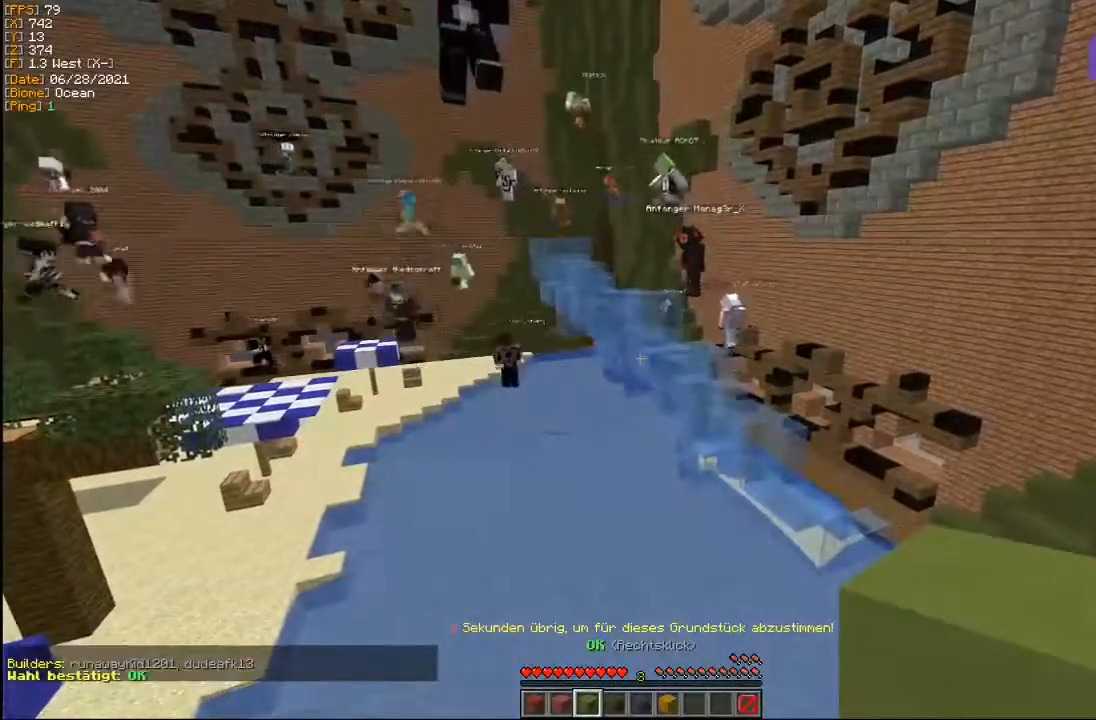
{"keys": [], "mouse": [], "events": []}
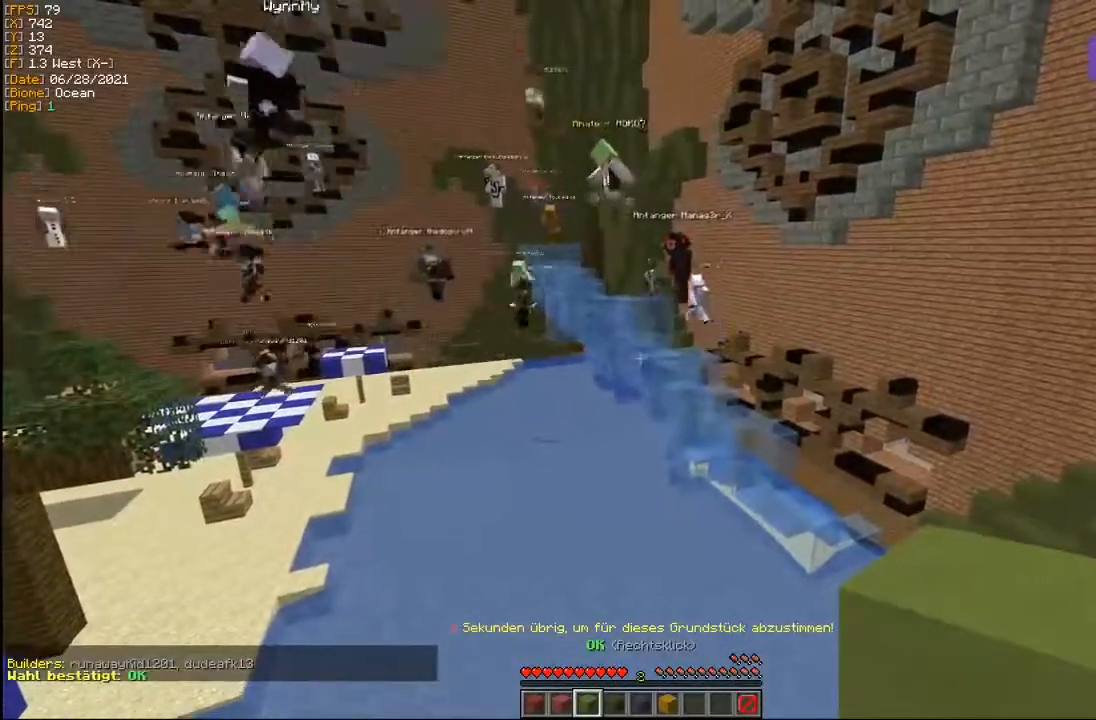
{"keys": [], "mouse": [], "events": []}
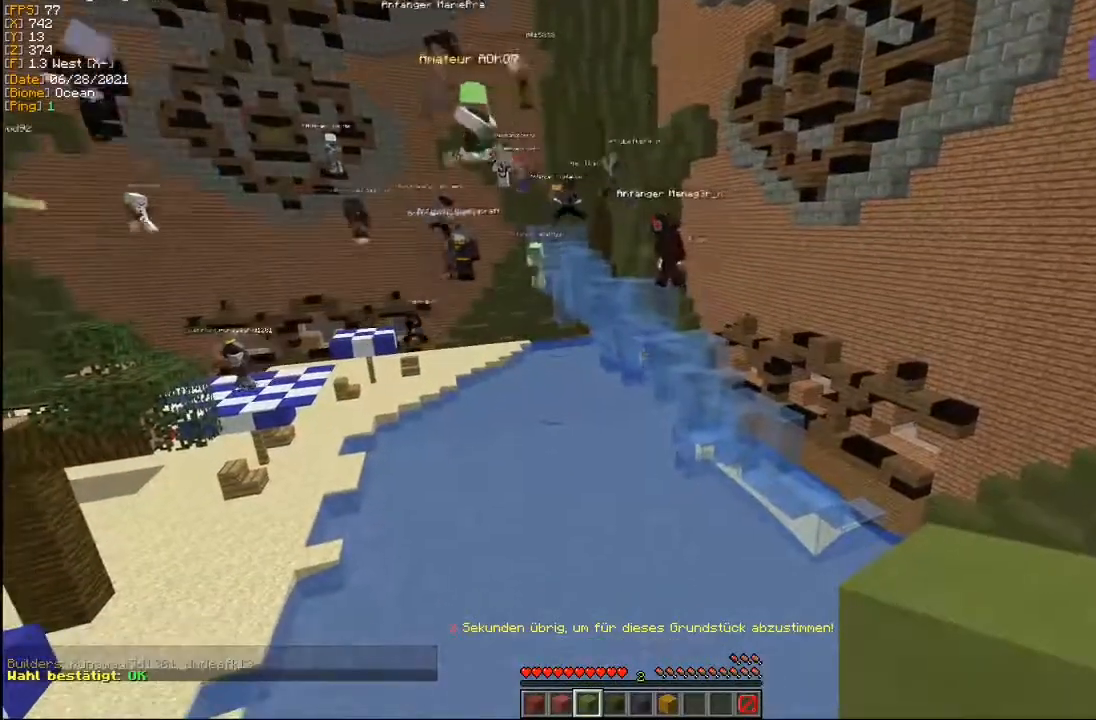
{"keys": [], "mouse": [], "events": []}
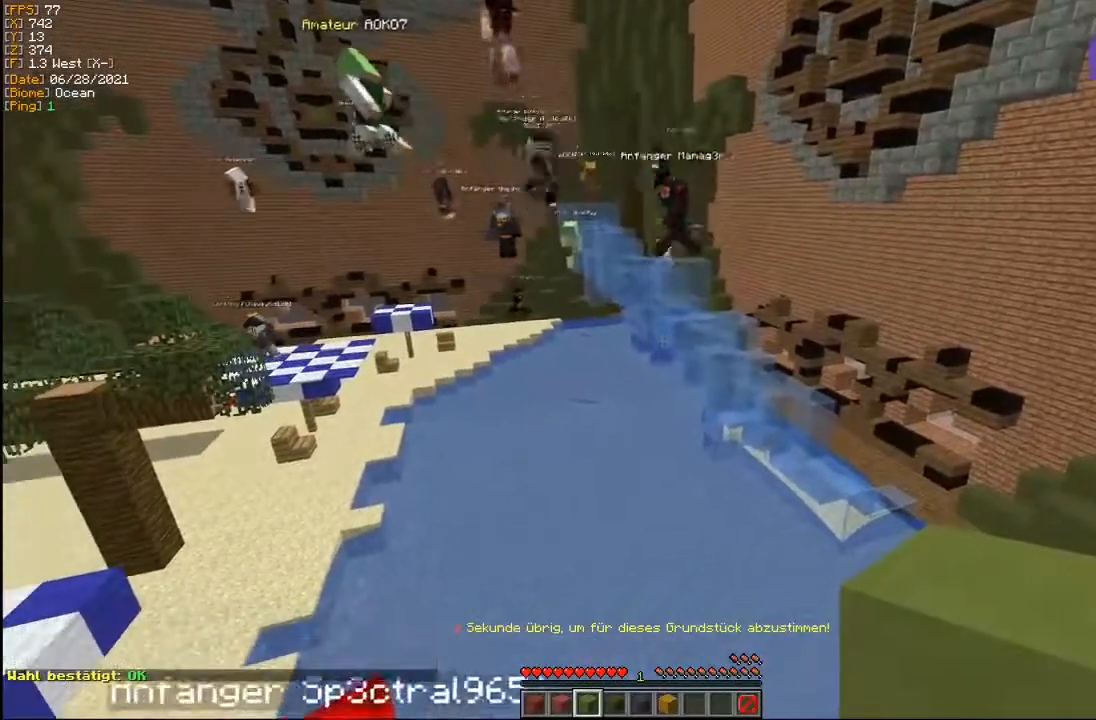
{"keys": [], "mouse": [], "events": []}
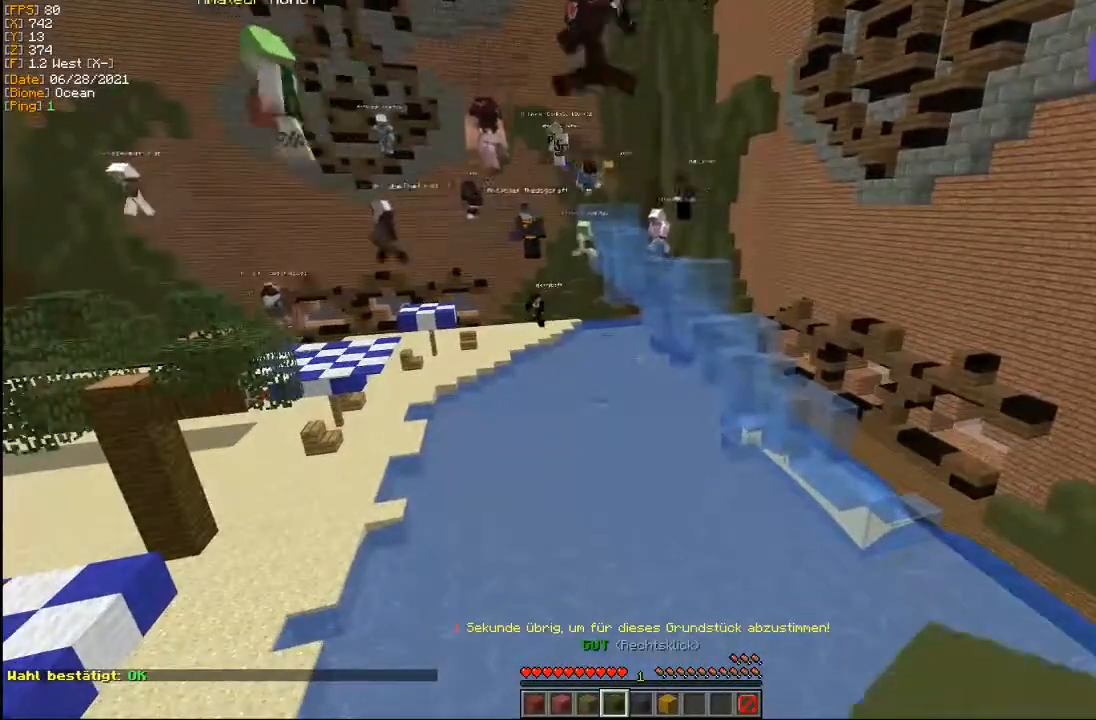
{"keys": [], "mouse": [], "events": [[17, "mouse_right", "down"], [117, "mouse_right", "up"]]}
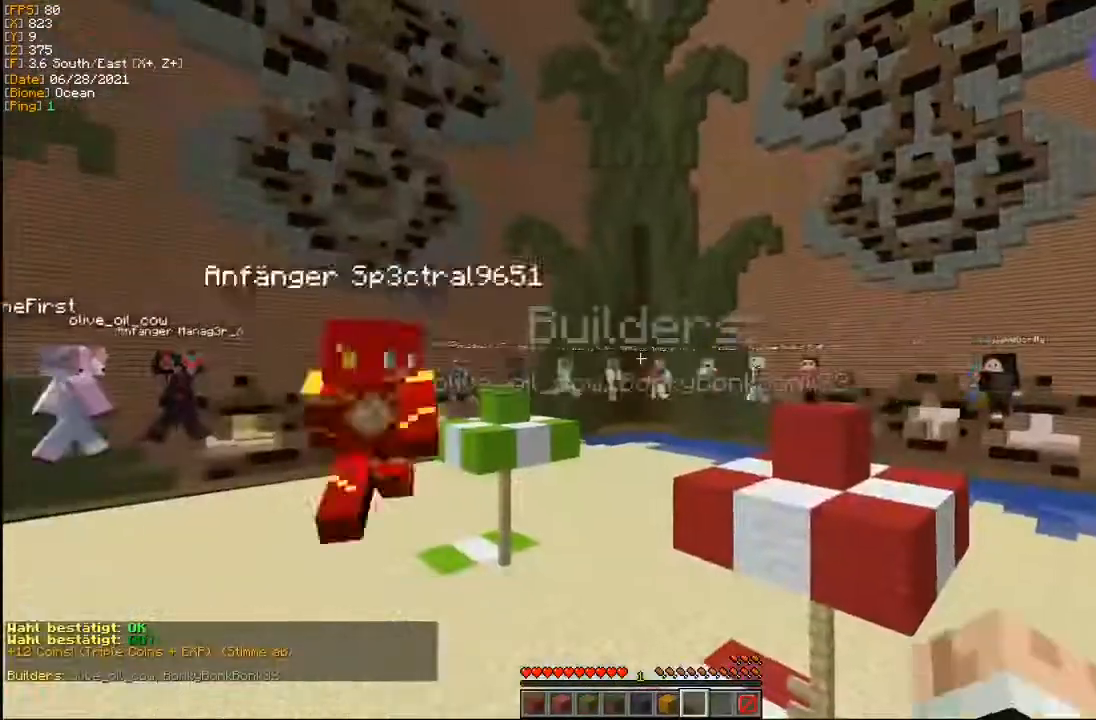
{"keys": [], "mouse": [], "events": []}
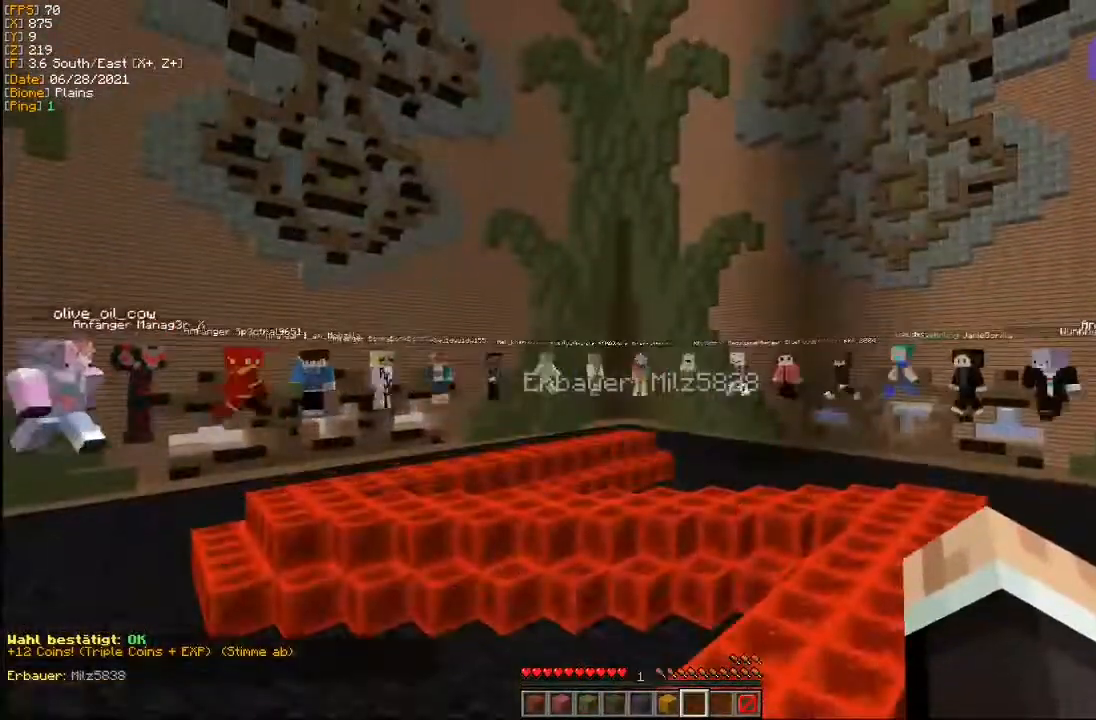
{"keys": [], "mouse": [], "events": []}
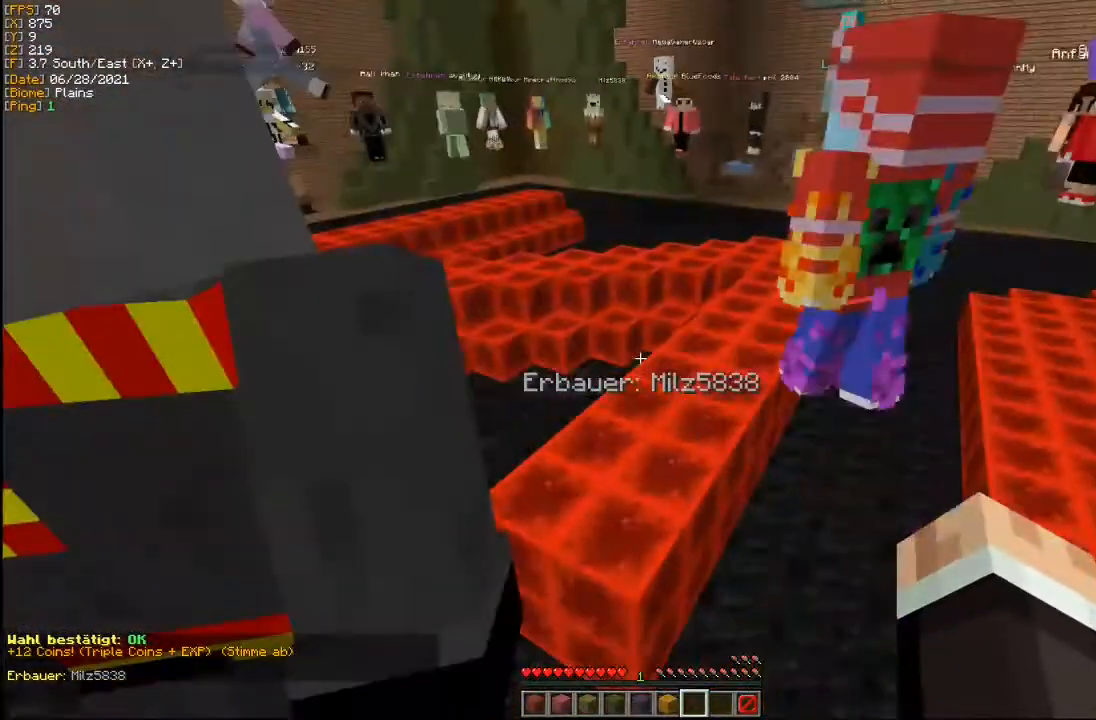
{"keys": [], "mouse": [], "events": []}
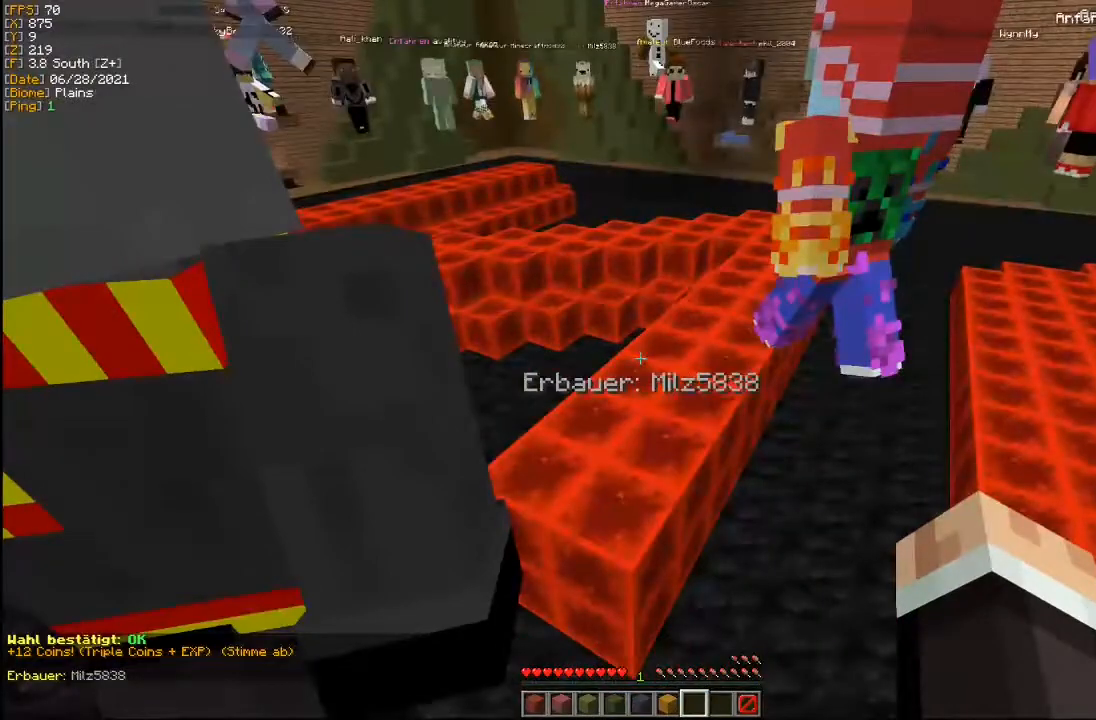
{"keys": [], "mouse": [], "events": []}
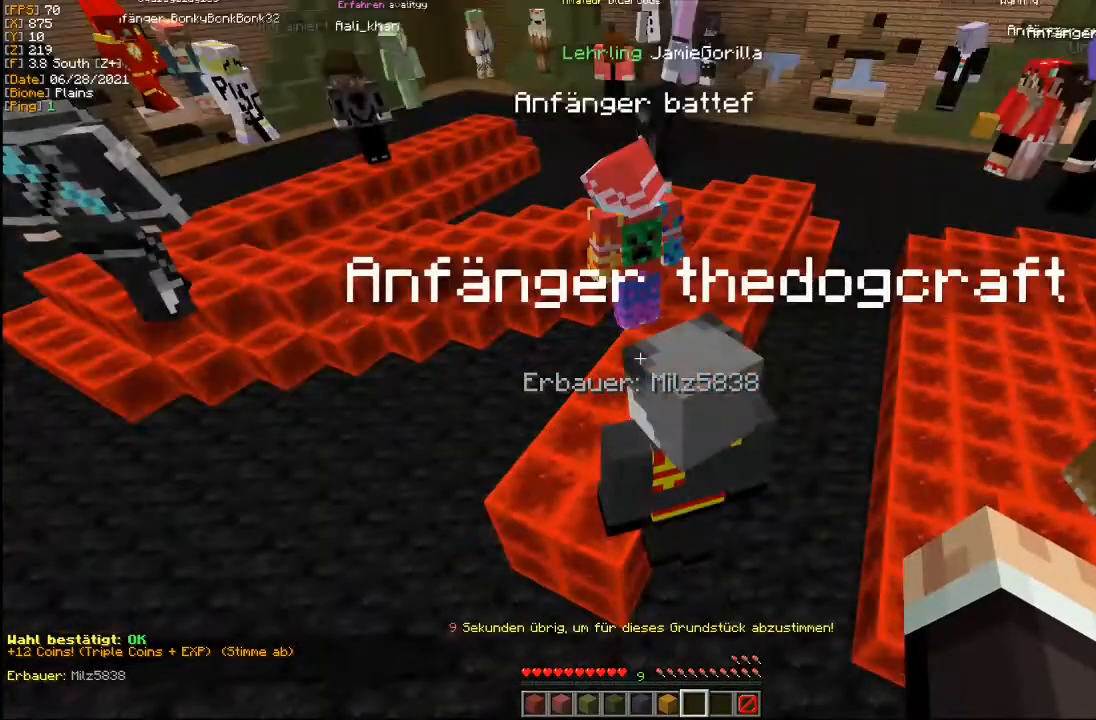
{"keys": [], "mouse": [], "events": []}